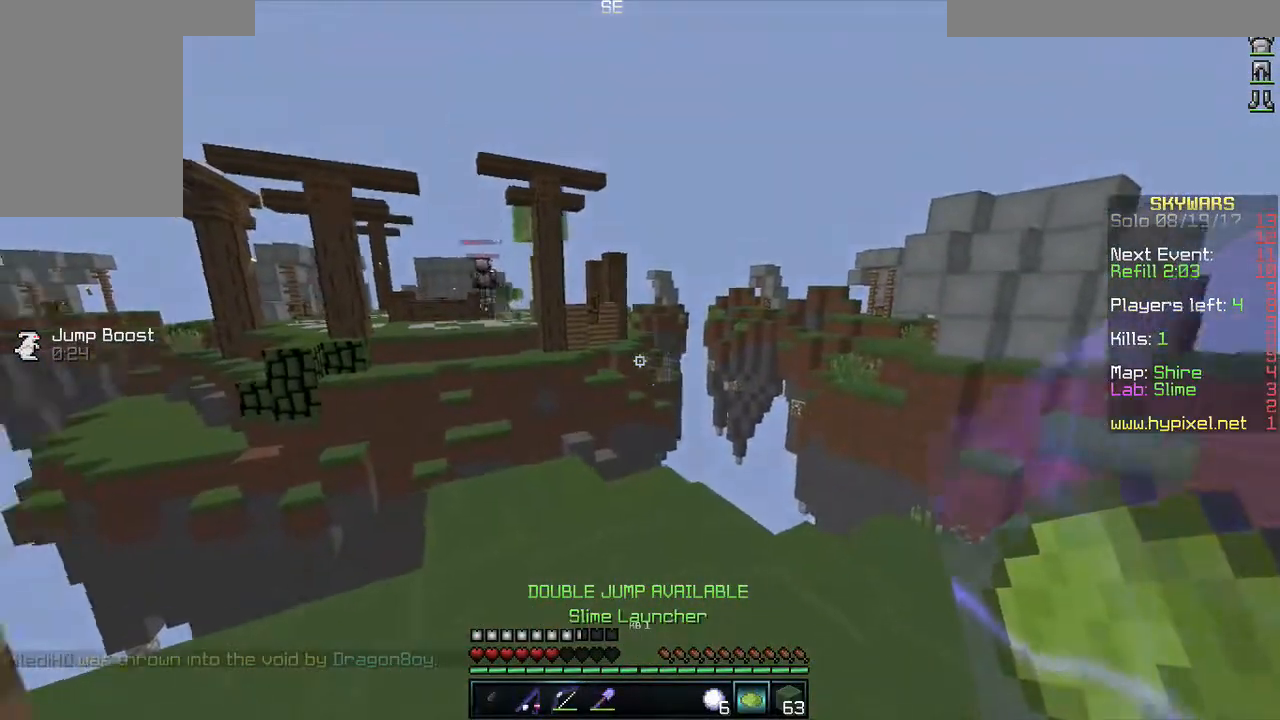
Gameplay with keyboard and mouse; each line is a JSON object with the keys and mouse buttons held at the frame after it. "events" lists presses ("down") and releases ("up") of "a", "d", "s", "w", "mouse_left" and "mouse_right" between this image and that frame as [ms after this image, input, new state], when the widget could be followed in between. "mouse_left", "mouse_right" = the "left", "right" buttons of the "mouse" list. No other keys are recorded. Fast repeated clicks can show as one long hold. Mouse movement is not recorded.
{"keys": [], "mouse": [], "events": [[400, "s", "up"]]}
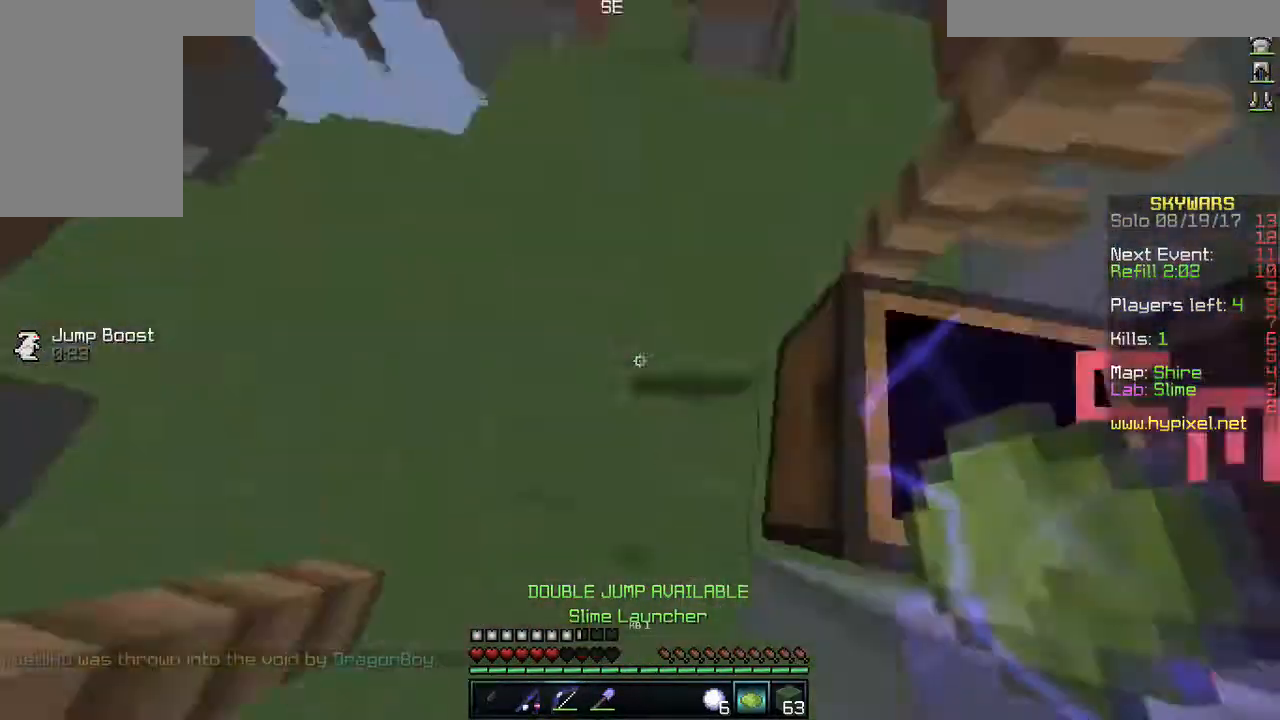
{"keys": ["d"], "mouse": [], "events": [[450, "d", "down"]]}
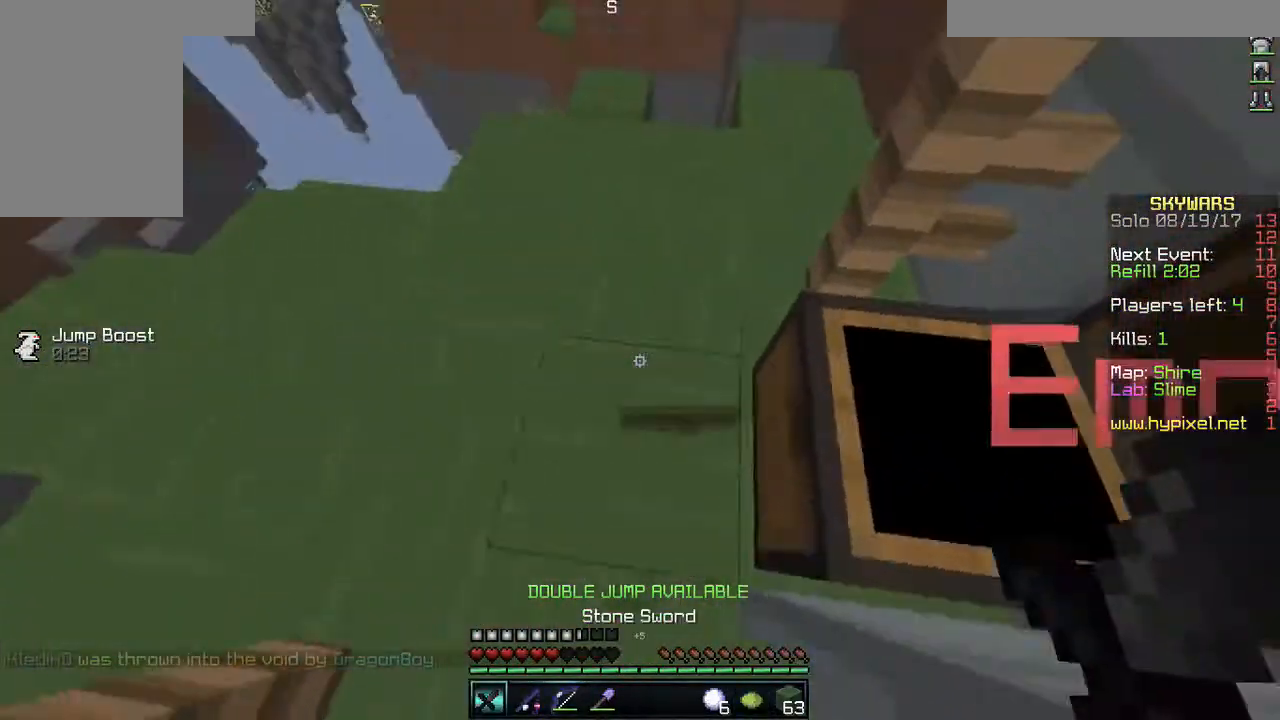
{"keys": ["d"], "mouse": [], "events": [[133, "w", "down"], [417, "w", "up"]]}
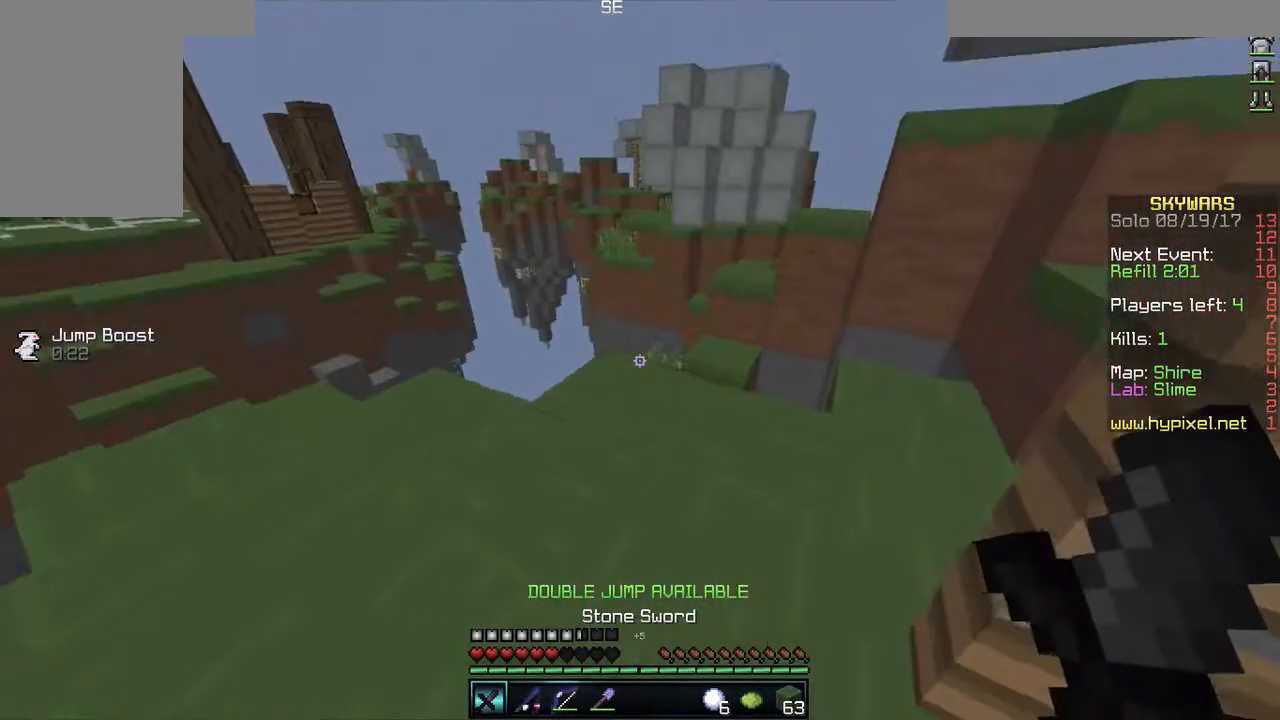
{"keys": [], "mouse": [], "events": [[50, "a", "down"], [83, "d", "up"], [83, "mouse_left", "down"], [83, "s", "down"], [183, "a", "up"], [267, "mouse_left", "up"], [383, "a", "down"], [500, "a", "up"], [500, "s", "up"]]}
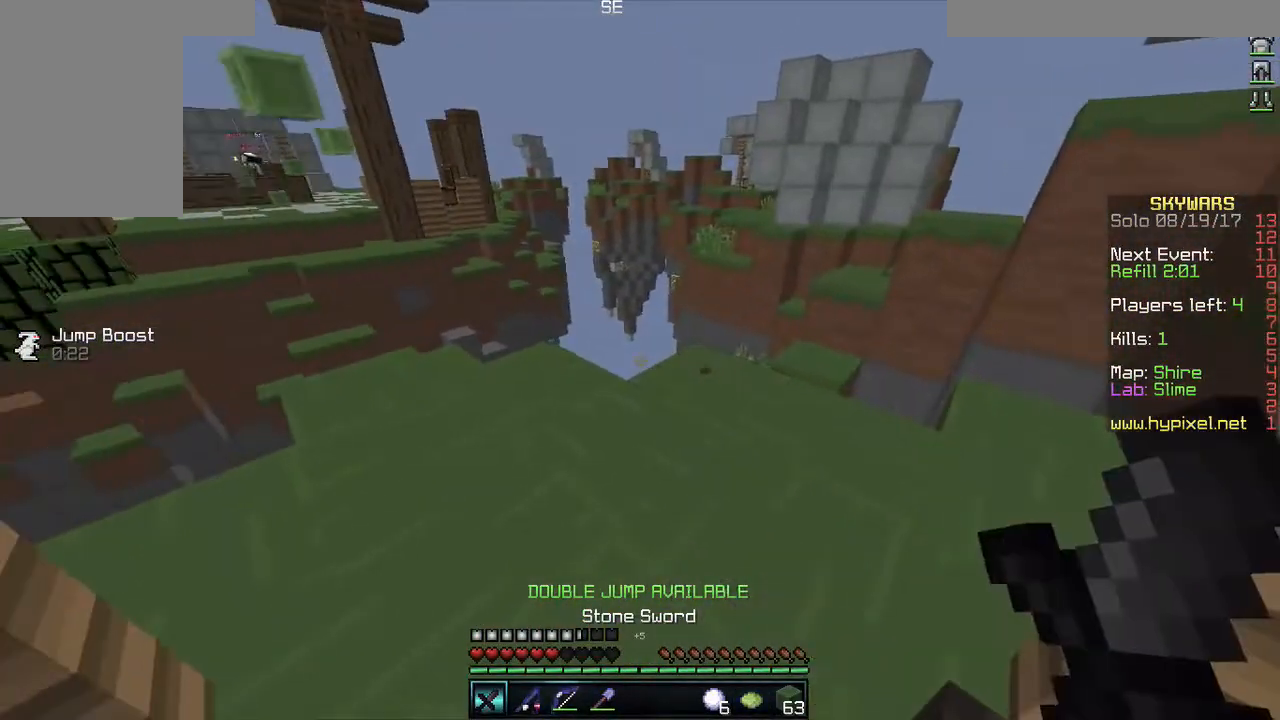
{"keys": ["s"], "mouse": [], "events": [[117, "mouse_left", "down"], [267, "mouse_left", "up"], [267, "s", "down"]]}
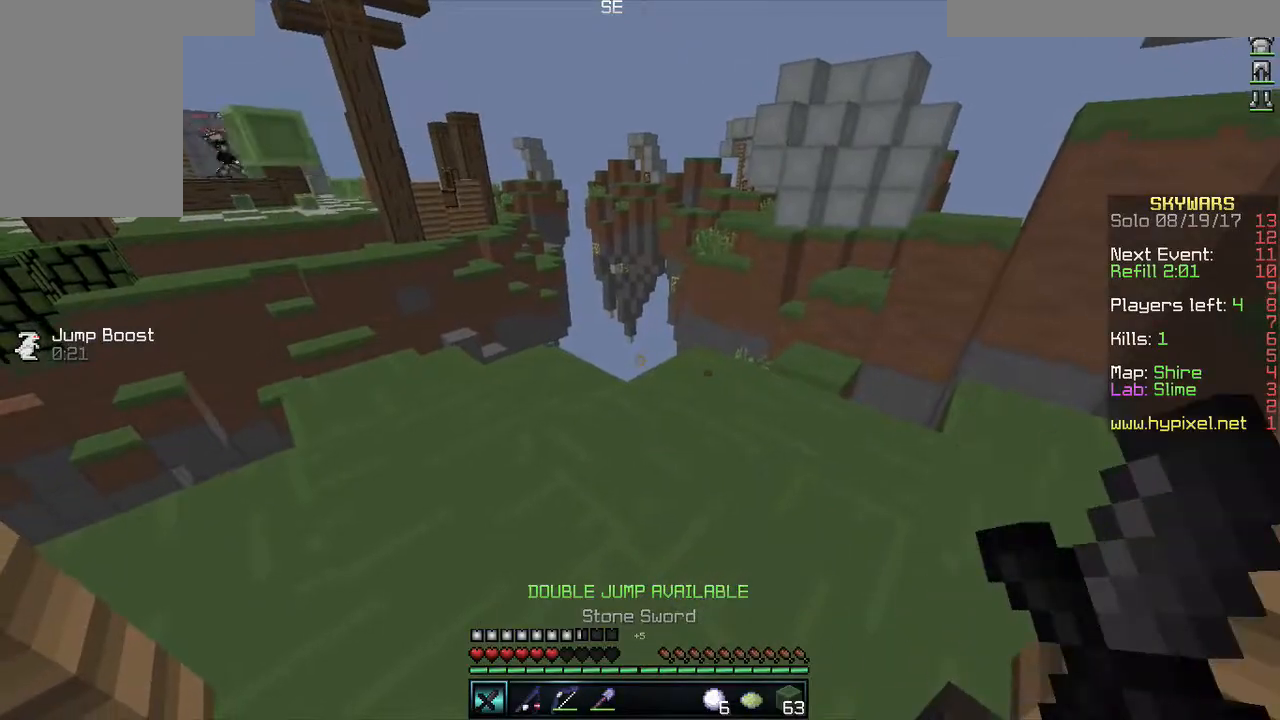
{"keys": ["s"], "mouse": [], "events": []}
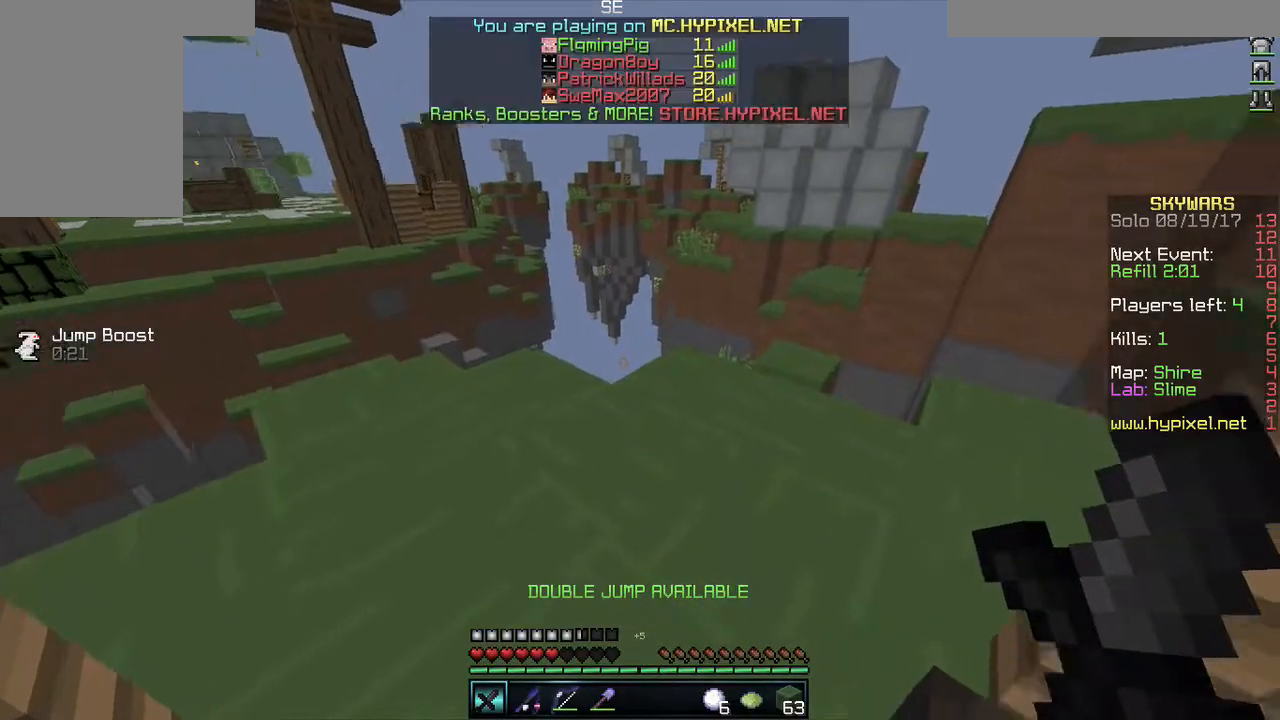
{"keys": [], "mouse": [], "events": [[450, "s", "up"]]}
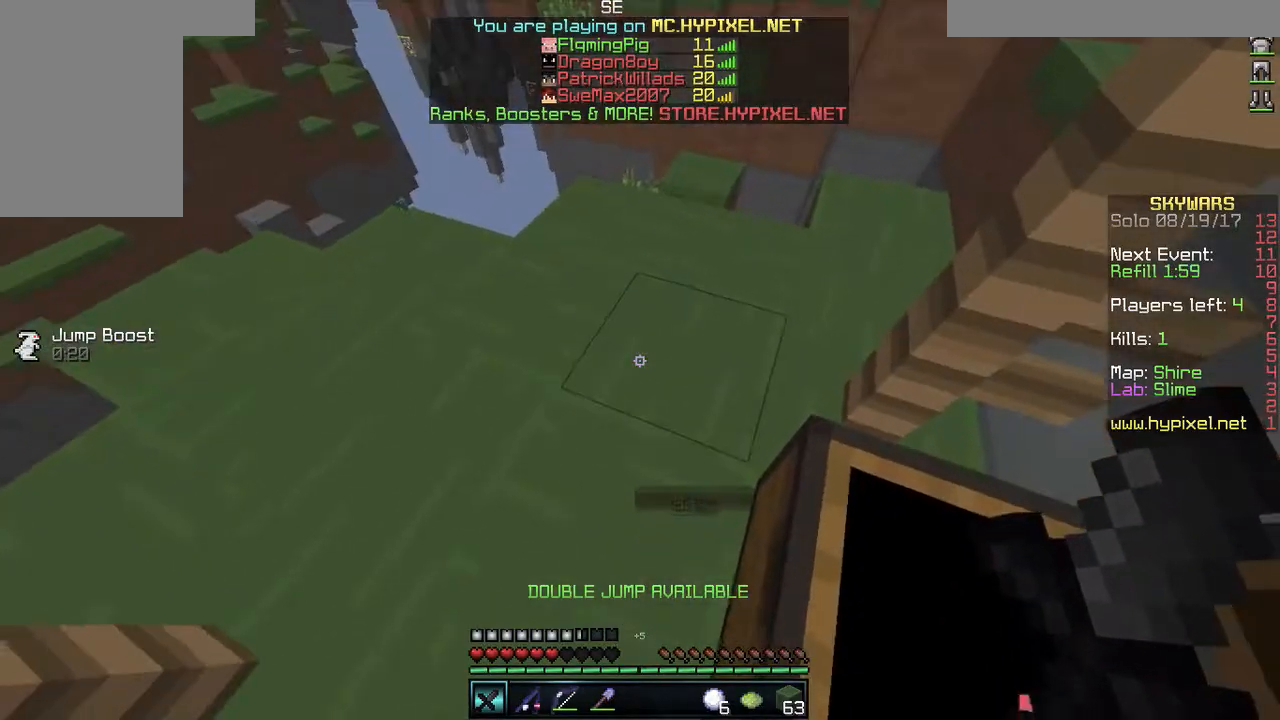
{"keys": ["w"], "mouse": [], "events": [[83, "w", "down"], [450, "w", "up"], [500, "w", "down"]]}
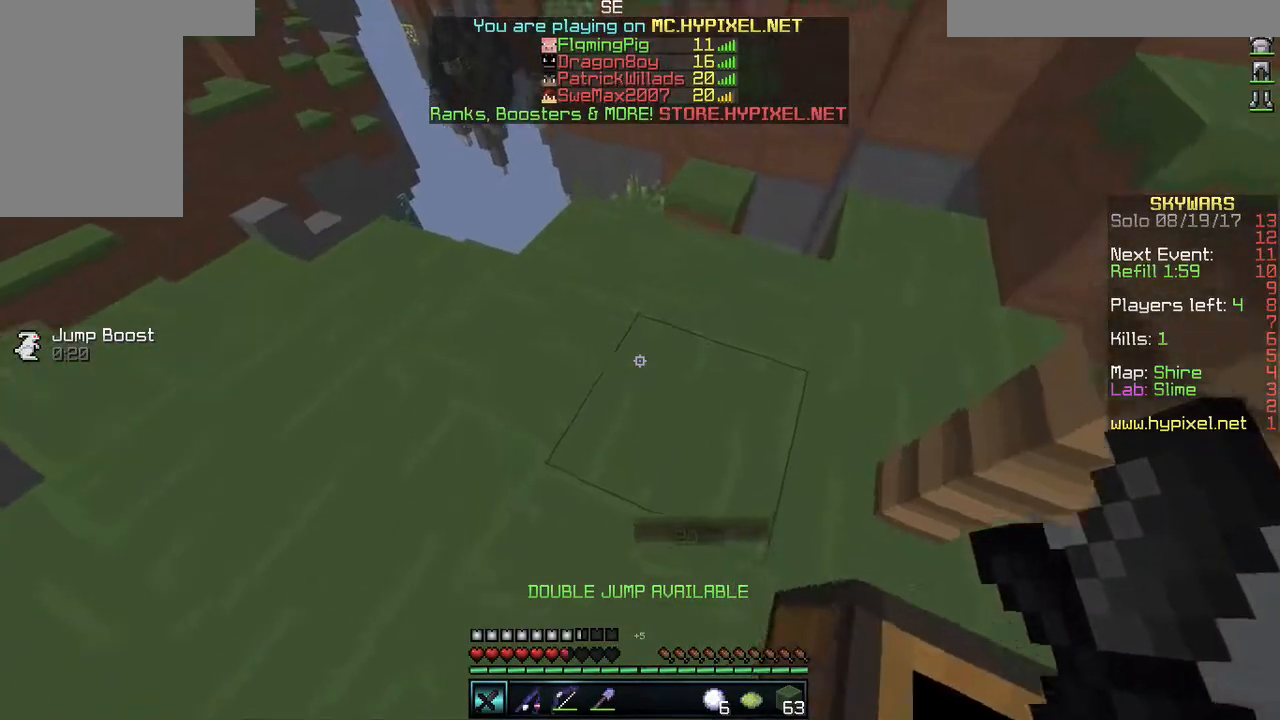
{"keys": ["d", "w"], "mouse": [], "events": [[383, "d", "down"]]}
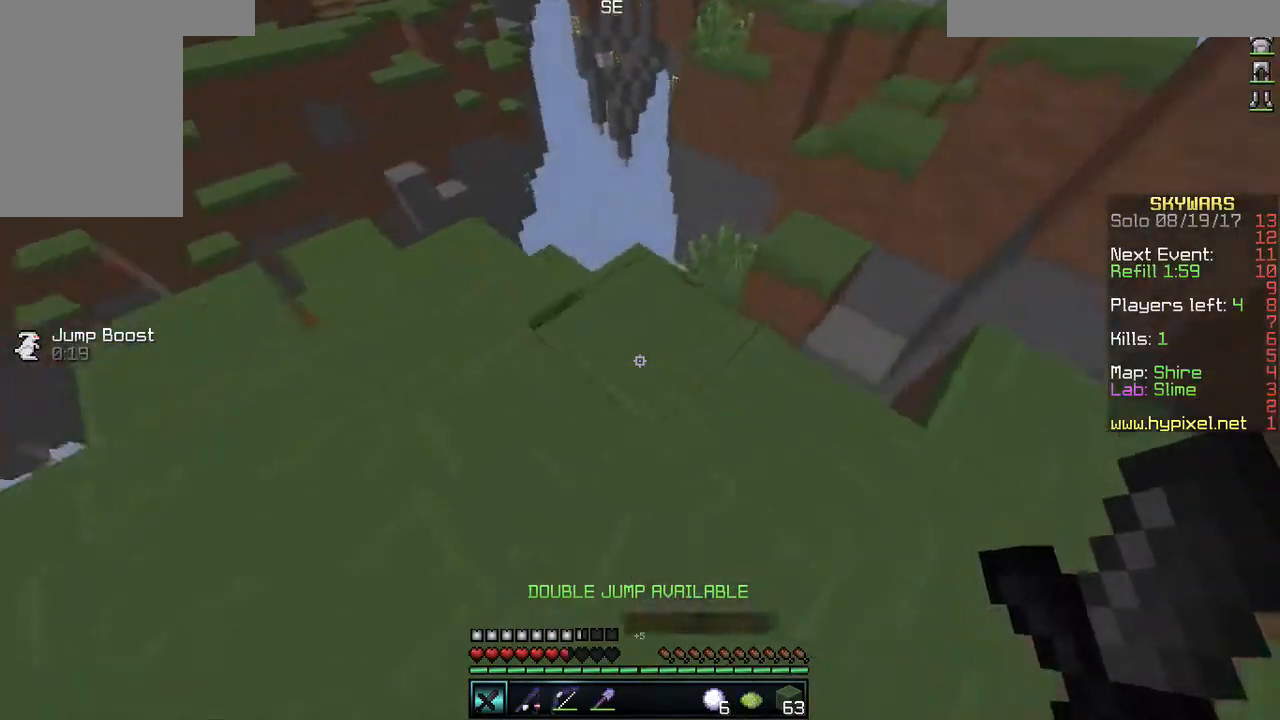
{"keys": ["d"], "mouse": [], "events": [[283, "w", "up"]]}
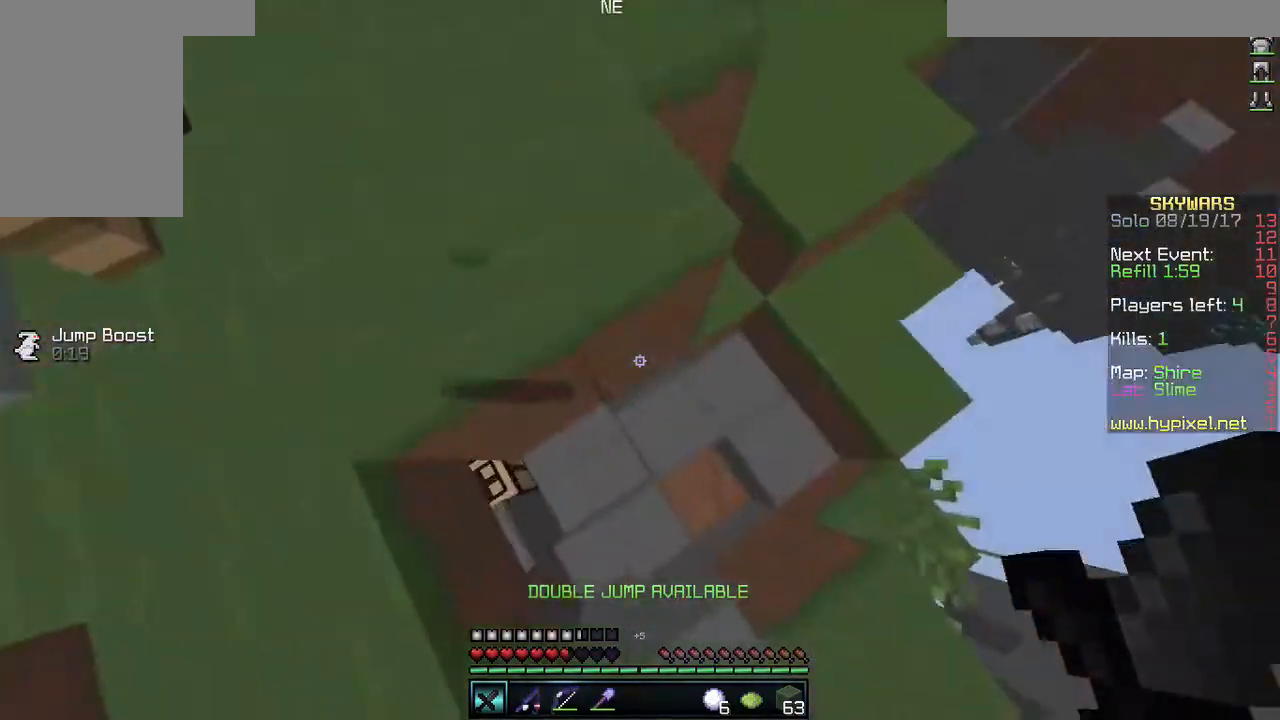
{"keys": ["a"], "mouse": [], "events": [[183, "d", "up"], [200, "a", "down"], [217, "mouse_left", "down"], [500, "mouse_left", "up"]]}
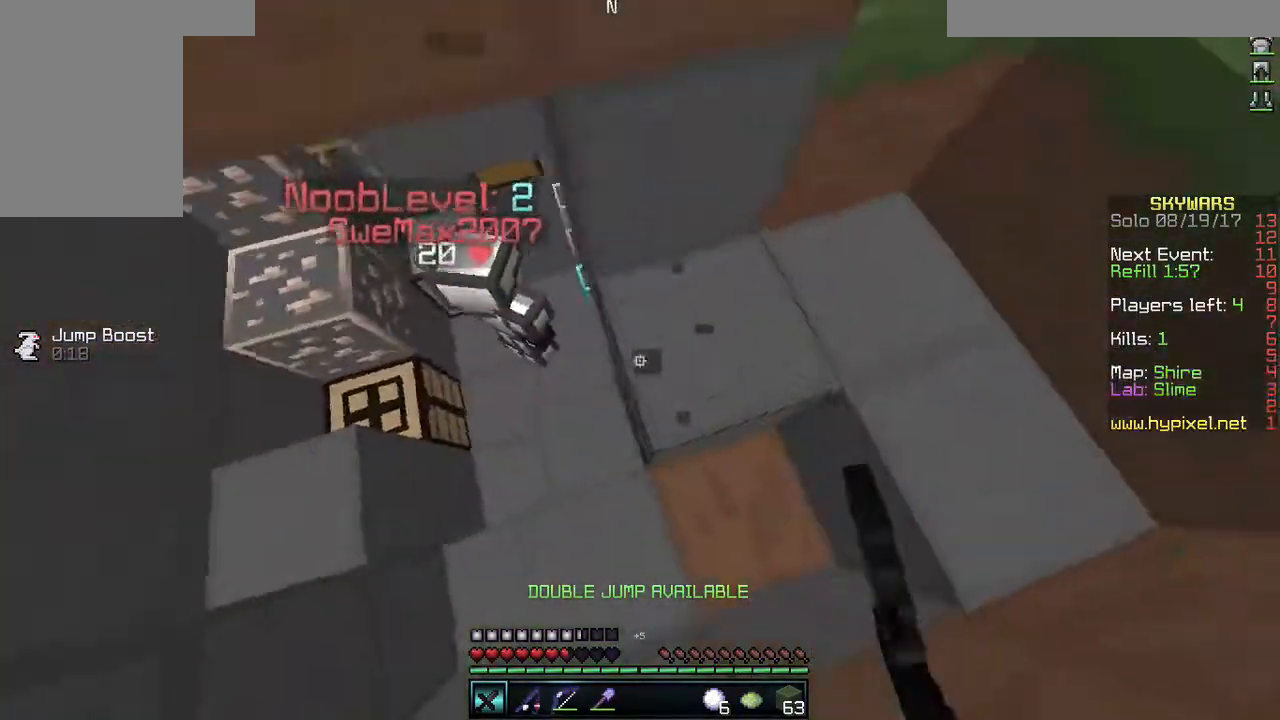
{"keys": ["d", "w"], "mouse": ["left"], "events": [[233, "w", "down"], [283, "mouse_left", "down"], [317, "a", "up"], [417, "mouse_left", "up"], [433, "mouse_left", "down"], [483, "d", "down"]]}
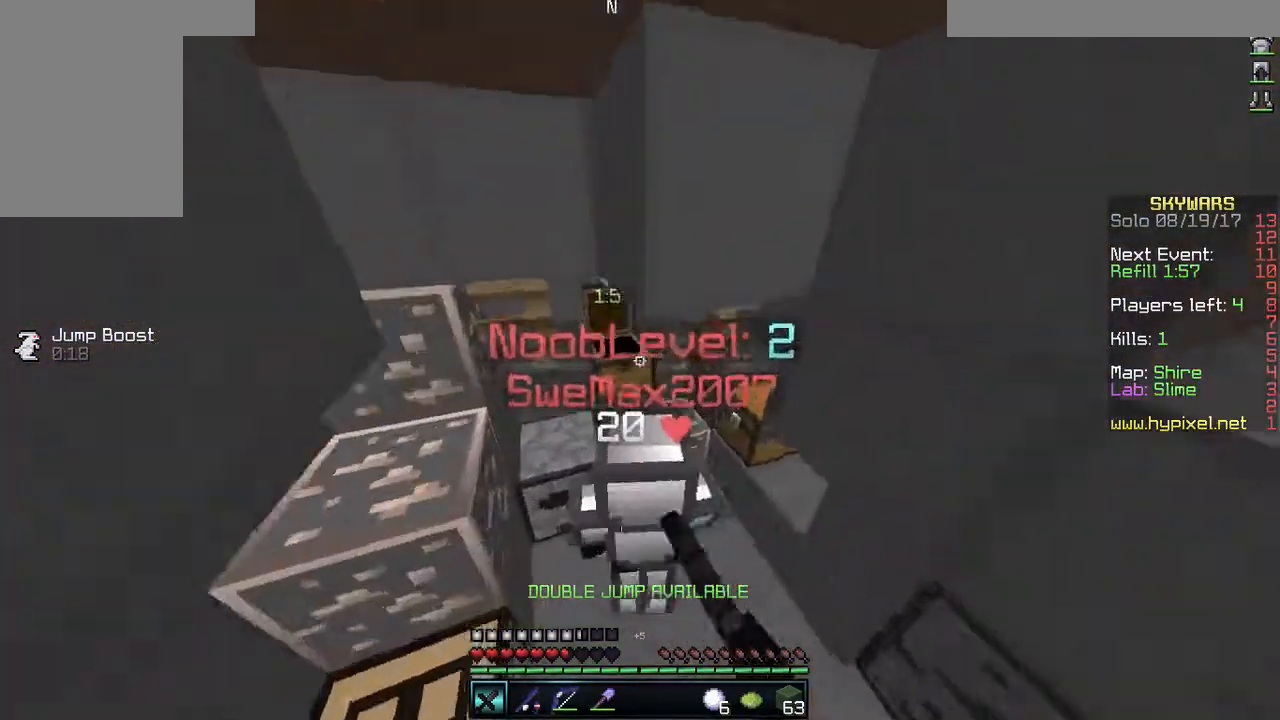
{"keys": ["s"], "mouse": [], "events": [[50, "a", "down"], [117, "d", "up"], [117, "w", "up"], [250, "mouse_left", "up"], [283, "mouse_left", "down"], [333, "a", "up"], [333, "mouse_left", "up"], [333, "s", "down"], [350, "mouse_left", "down"], [400, "mouse_left", "up"], [417, "mouse_left", "down"], [483, "mouse_left", "up"]]}
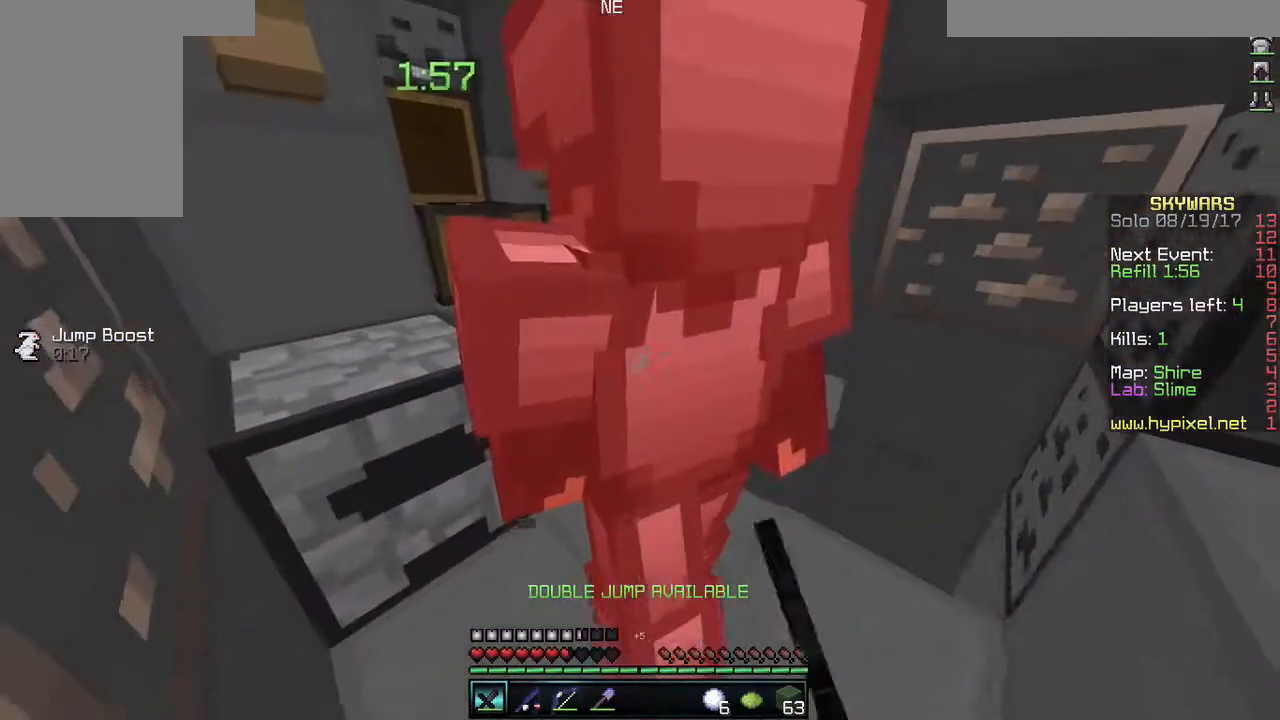
{"keys": ["d", "s"], "mouse": ["left"], "events": [[17, "mouse_left", "down"], [17, "s", "up"], [50, "mouse_left", "up"], [83, "mouse_left", "down"], [117, "mouse_left", "up"], [117, "w", "down"], [150, "mouse_left", "down"], [217, "a", "down"], [217, "mouse_left", "up"], [250, "mouse_left", "down"], [250, "w", "up"], [283, "mouse_left", "up"], [300, "a", "up"], [300, "d", "down"], [300, "mouse_left", "down"], [367, "mouse_left", "up"], [383, "mouse_left", "down"], [433, "mouse_left", "up"], [433, "s", "down"], [500, "mouse_left", "down"]]}
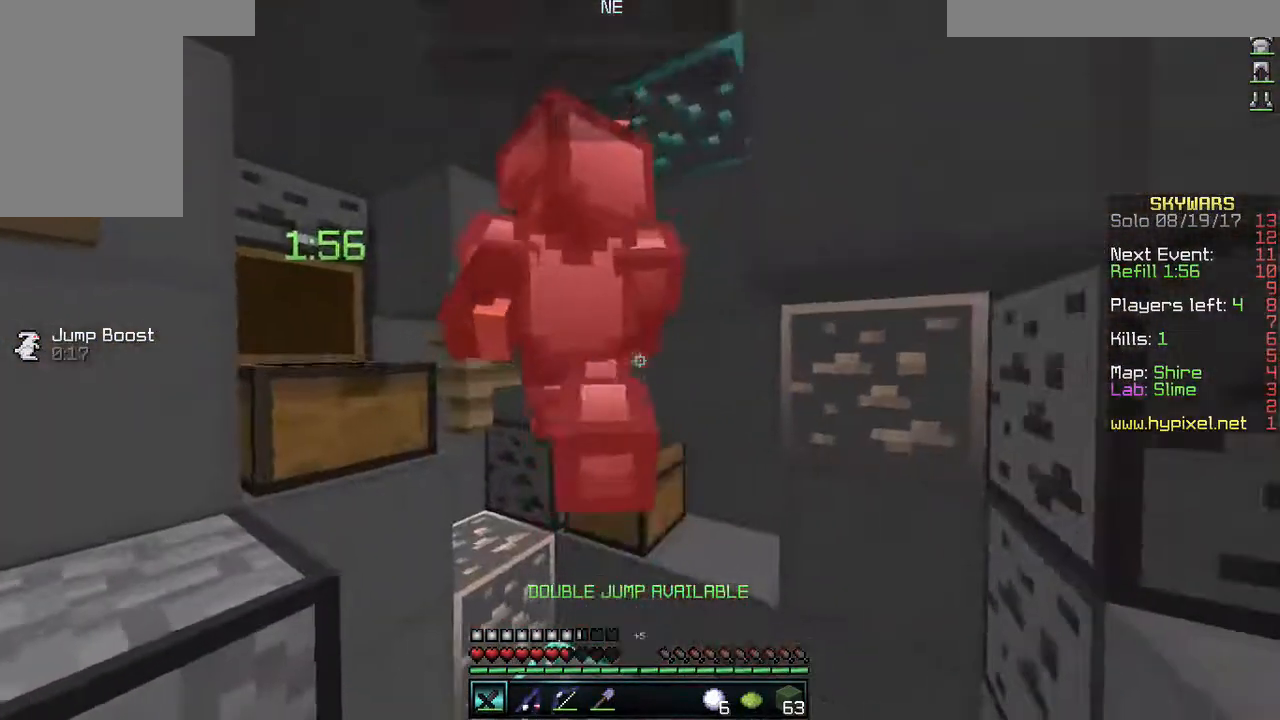
{"keys": ["d"], "mouse": ["left"], "events": [[17, "mouse_left", "up"], [67, "mouse_left", "down"], [67, "s", "up"], [167, "w", "down"], [200, "a", "down"], [233, "d", "up"], [283, "mouse_left", "up"], [317, "mouse_left", "down"], [383, "w", "up"], [433, "d", "down"], [450, "mouse_left", "up"], [467, "mouse_left", "down"], [500, "a", "up"]]}
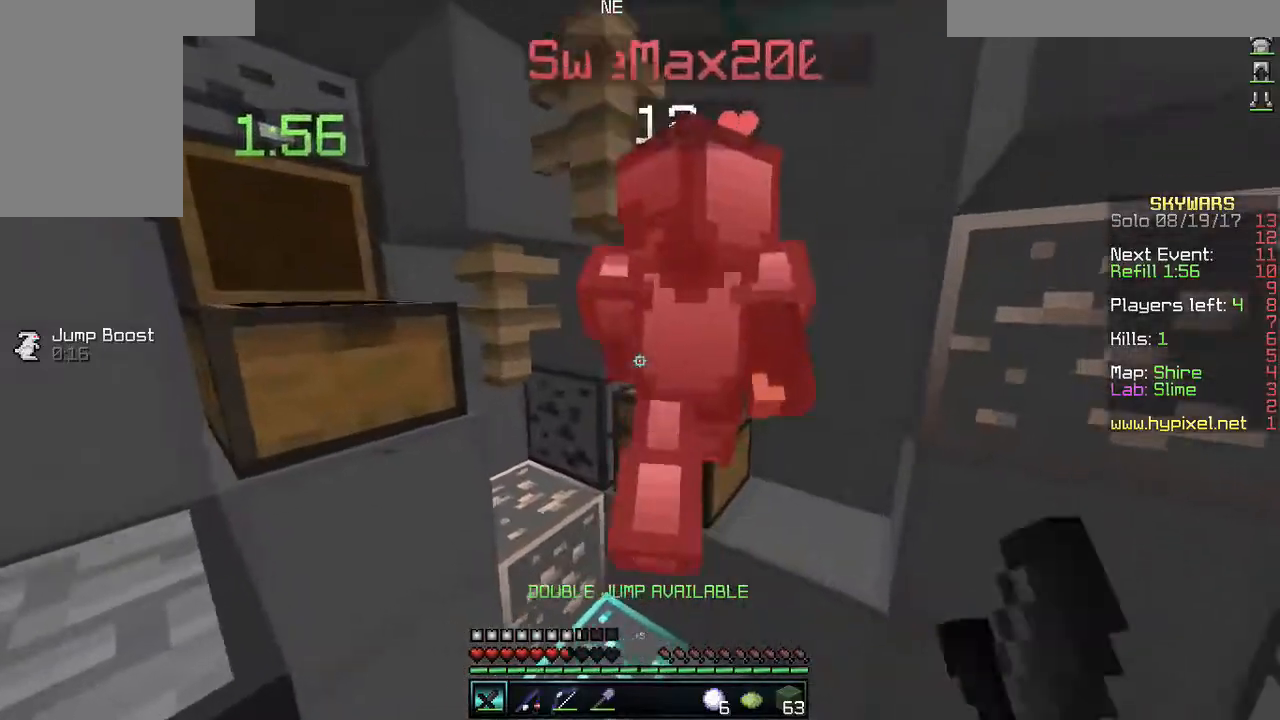
{"keys": ["a", "w"], "mouse": ["left"], "events": [[83, "s", "down"], [100, "mouse_left", "up"], [117, "mouse_left", "down"], [150, "a", "down"], [150, "mouse_left", "up"], [167, "d", "up"], [183, "mouse_left", "down"], [217, "mouse_left", "up"], [250, "a", "up"], [250, "d", "down"], [250, "mouse_left", "down"], [300, "mouse_left", "up"], [300, "s", "up"], [333, "mouse_left", "down"], [383, "d", "up"], [383, "mouse_left", "up"], [400, "a", "down"], [433, "mouse_left", "down"], [467, "mouse_left", "up"], [500, "mouse_left", "down"], [500, "w", "down"]]}
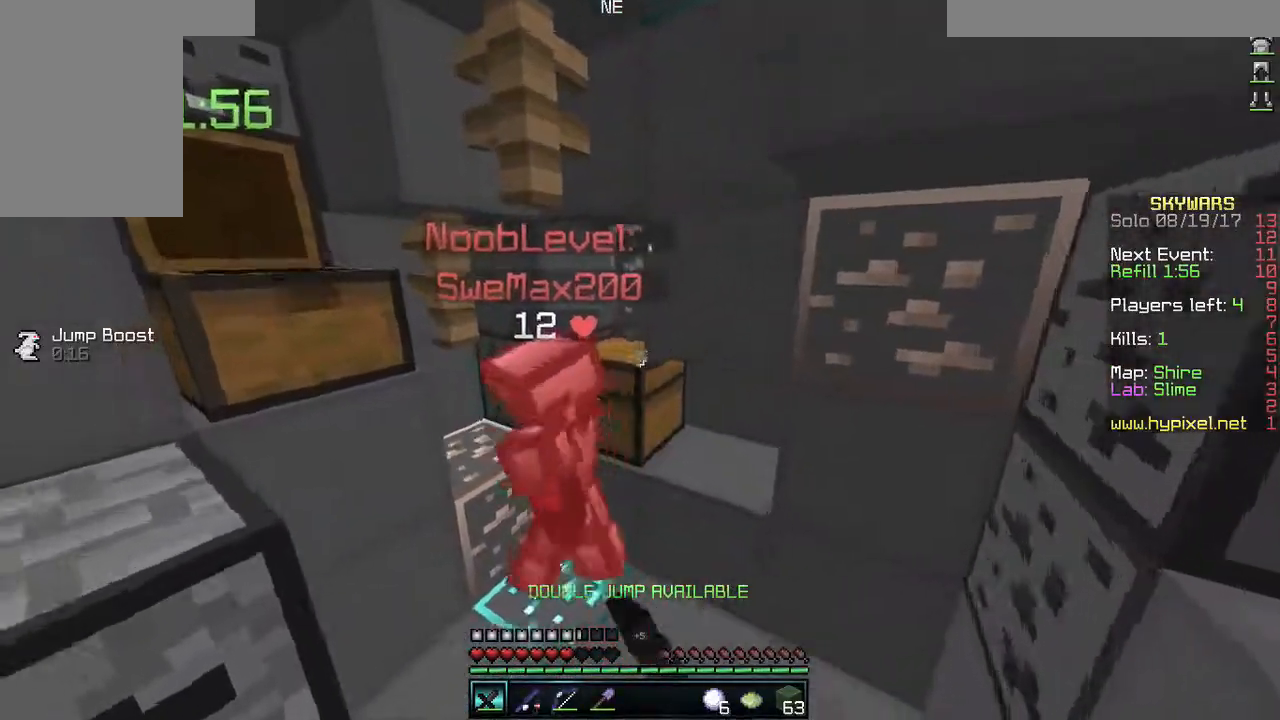
{"keys": [], "mouse": ["left"], "events": [[33, "mouse_left", "up"], [67, "a", "up"], [67, "mouse_left", "down"], [117, "mouse_left", "up"], [150, "mouse_left", "down"], [217, "mouse_left", "up"], [233, "mouse_left", "down"], [250, "s", "down"], [267, "w", "up"], [283, "mouse_left", "up"], [333, "mouse_left", "down"], [333, "s", "up"], [367, "mouse_left", "up"], [383, "mouse_left", "down"], [450, "mouse_left", "up"], [467, "mouse_left", "down"]]}
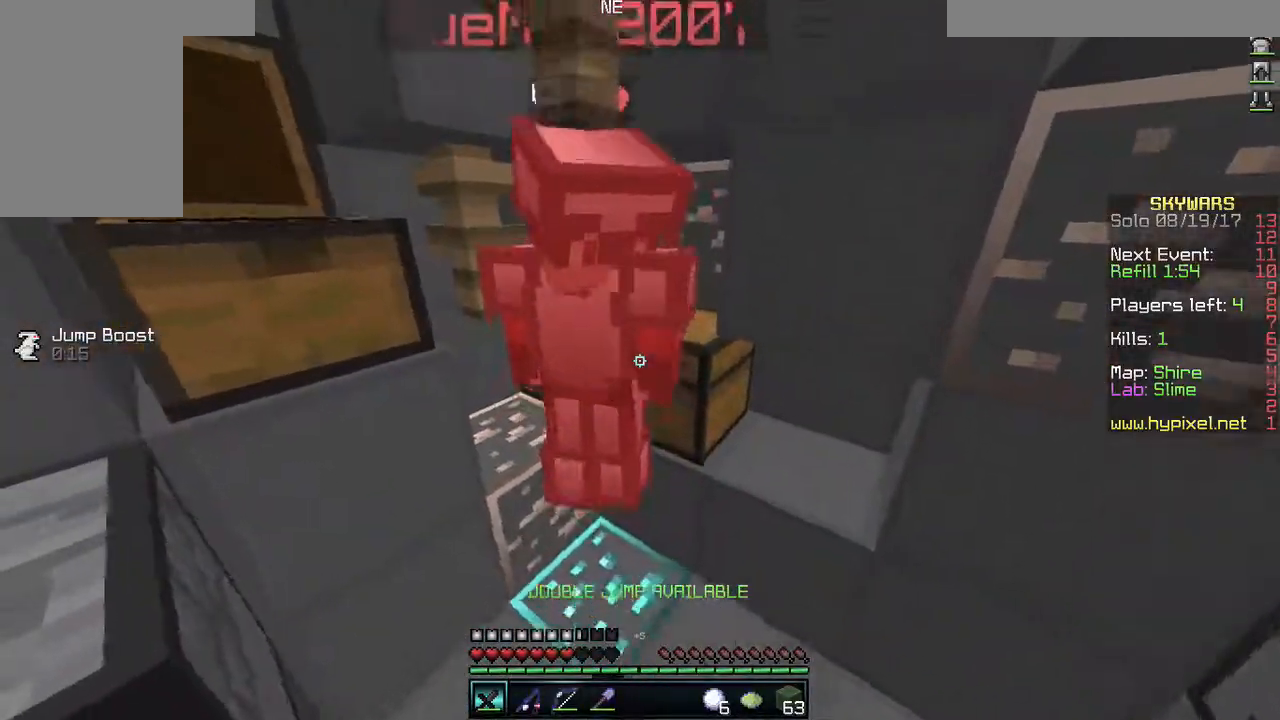
{"keys": ["s"], "mouse": [], "events": [[17, "mouse_left", "up"], [33, "mouse_left", "down"], [67, "w", "down"], [150, "mouse_left", "up"], [183, "mouse_left", "down"], [233, "mouse_left", "up"], [250, "mouse_left", "down"], [250, "s", "down"], [283, "w", "up"], [300, "mouse_left", "up"], [317, "mouse_left", "down"], [500, "mouse_left", "up"]]}
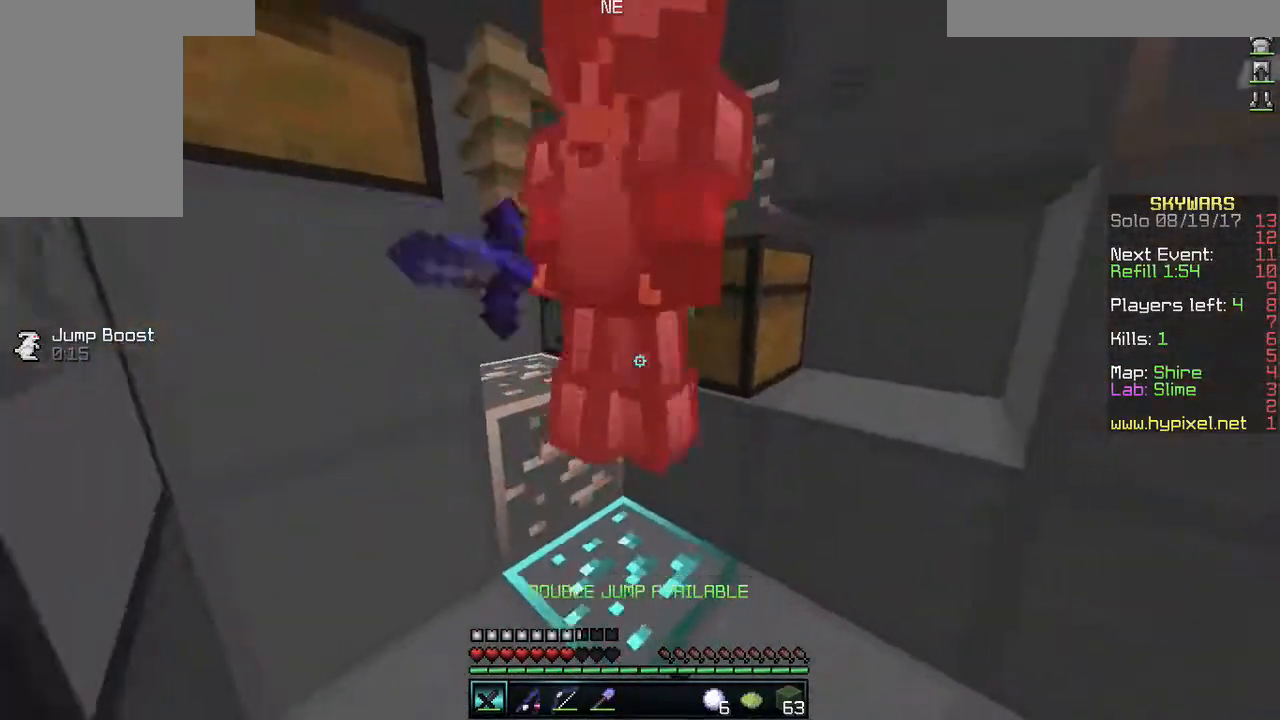
{"keys": ["w"], "mouse": [], "events": [[17, "mouse_left", "down"], [67, "mouse_left", "up"], [83, "mouse_left", "down"], [183, "mouse_left", "up"], [200, "mouse_left", "down"], [250, "mouse_left", "up"], [267, "mouse_left", "down"], [333, "mouse_left", "up"], [350, "mouse_left", "down"], [433, "mouse_left", "up"], [450, "mouse_left", "down"], [483, "w", "down"], [500, "mouse_left", "up"], [500, "s", "up"]]}
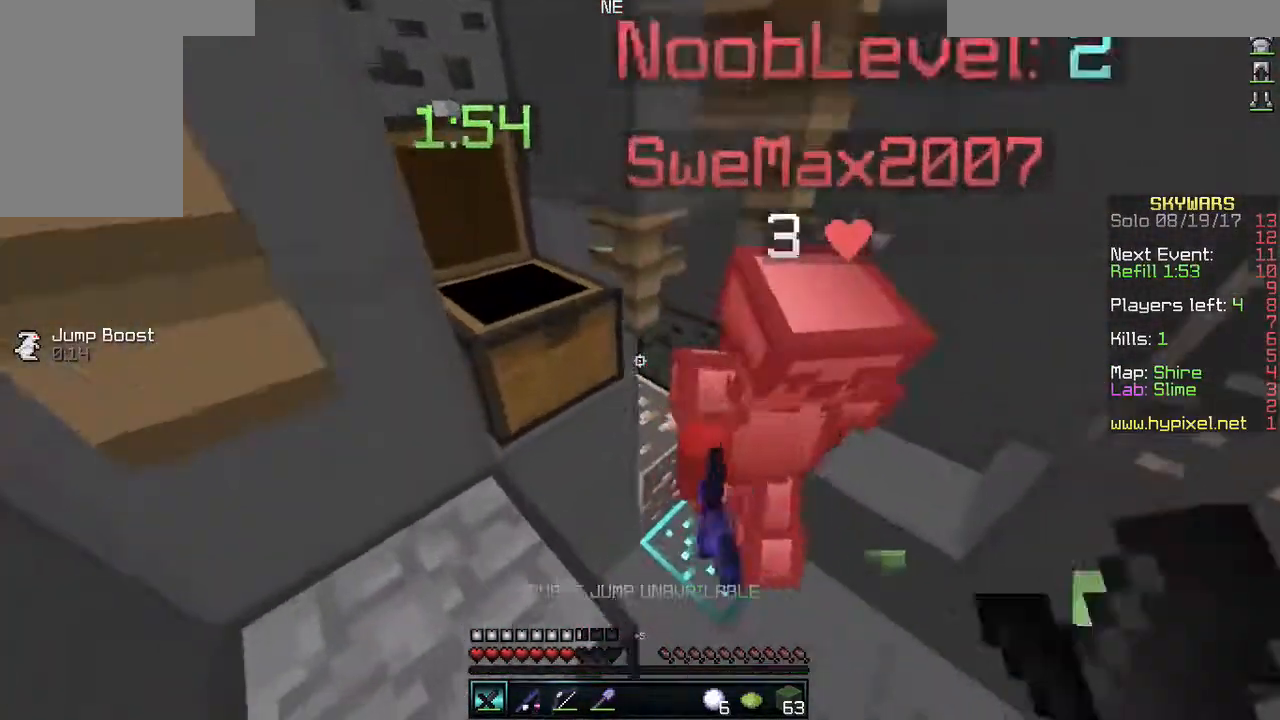
{"keys": ["d"], "mouse": [], "events": [[17, "mouse_left", "down"], [83, "mouse_left", "up"], [117, "mouse_left", "down"], [183, "d", "down"], [183, "mouse_left", "up"], [200, "mouse_left", "down"], [217, "w", "up"], [300, "mouse_left", "up"]]}
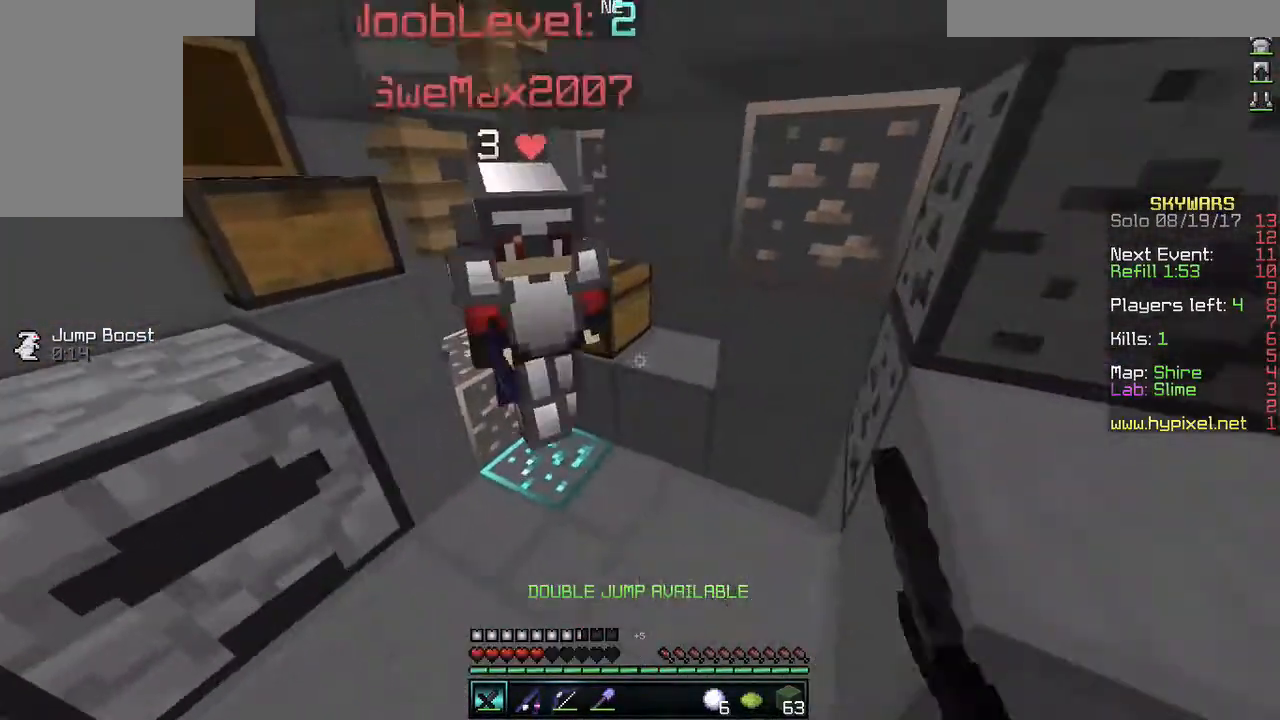
{"keys": ["d", "s"], "mouse": ["left"], "events": [[50, "a", "down"], [50, "w", "down"], [117, "d", "up"], [183, "mouse_left", "down"], [217, "mouse_left", "up"], [250, "mouse_left", "down"], [300, "mouse_left", "up"], [333, "mouse_left", "down"], [383, "d", "down"], [383, "w", "up"], [433, "mouse_left", "up"], [467, "a", "up"], [467, "mouse_left", "down"], [483, "s", "down"]]}
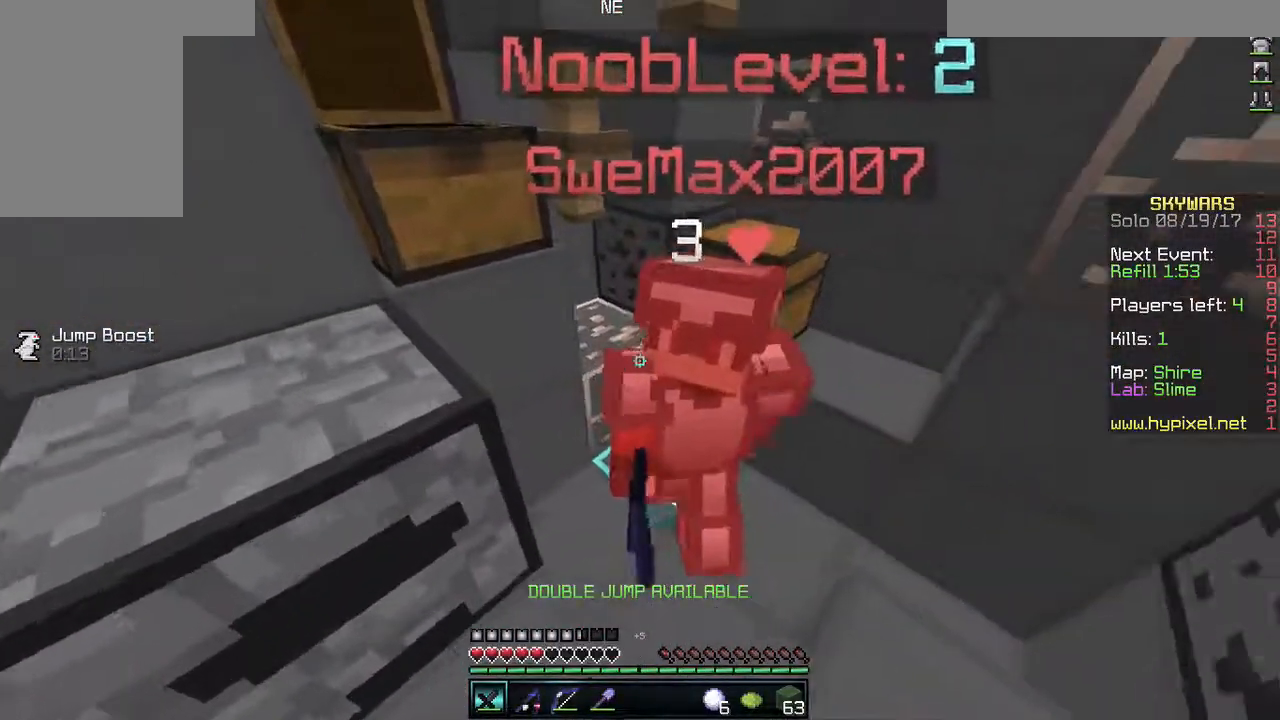
{"keys": ["a", "d"], "mouse": ["left"], "events": [[83, "mouse_left", "up"], [117, "s", "up"], [133, "mouse_left", "down"], [200, "mouse_left", "up"], [217, "mouse_left", "down"], [233, "w", "down"], [250, "mouse_left", "up"], [267, "mouse_left", "down"], [300, "a", "down"], [317, "mouse_left", "up"], [367, "d", "up"], [367, "mouse_left", "down"], [400, "d", "down"], [400, "mouse_left", "up"], [433, "mouse_left", "down"], [467, "w", "up"], [483, "mouse_left", "up"], [500, "mouse_left", "down"]]}
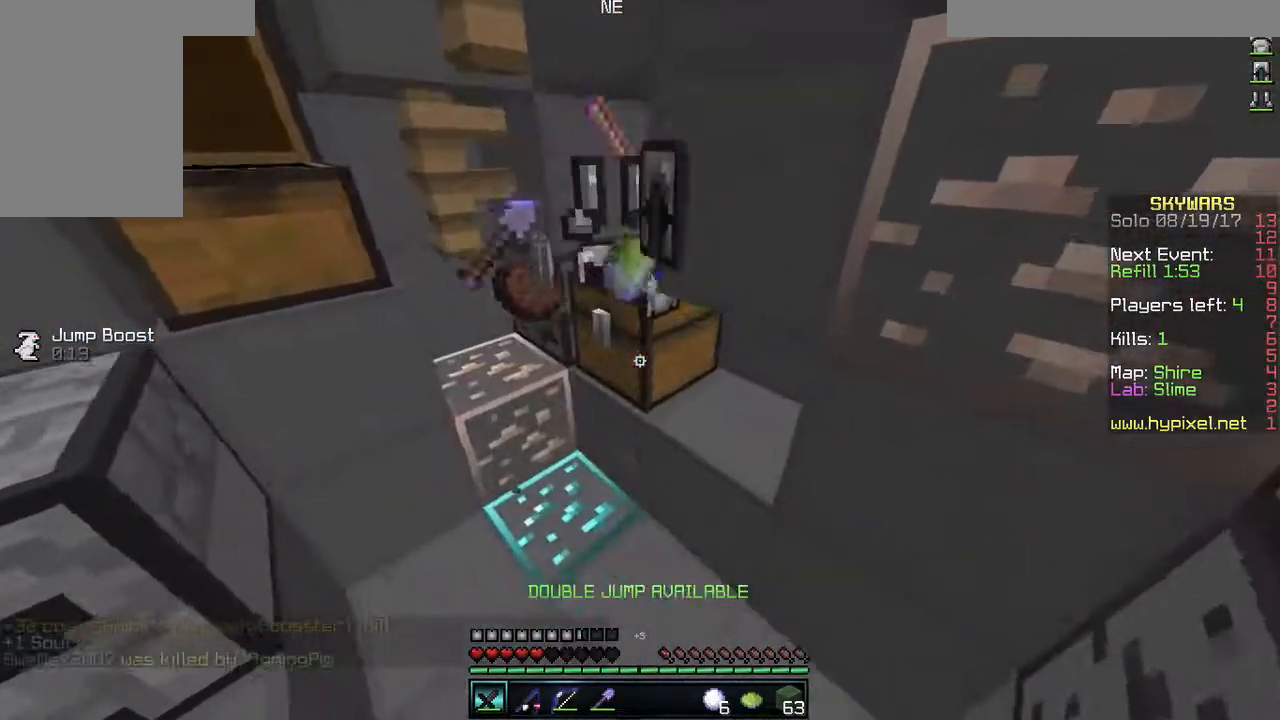
{"keys": ["a"], "mouse": [], "events": [[50, "d", "up"], [67, "mouse_left", "up"], [83, "mouse_left", "down"], [150, "mouse_left", "up"], [217, "a", "up"], [283, "w", "down"], [350, "a", "down"], [400, "w", "up"]]}
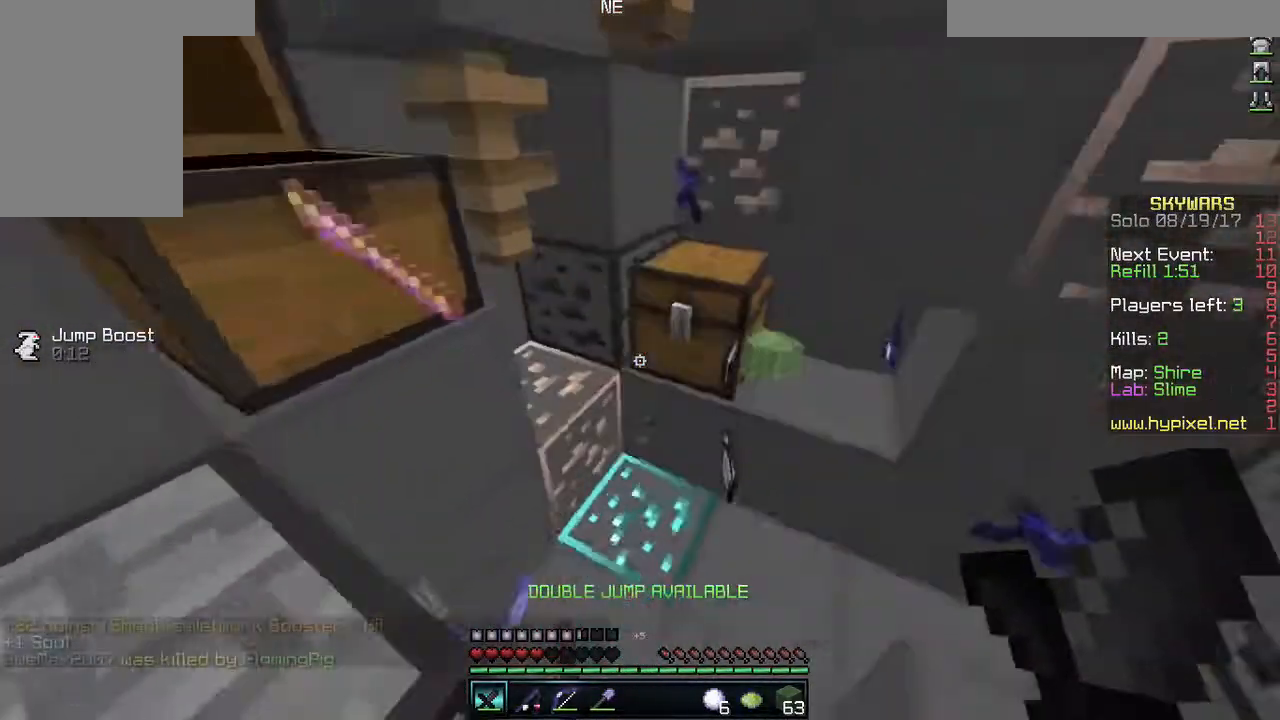
{"keys": ["a"], "mouse": [], "events": [[250, "w", "down"], [383, "w", "up"]]}
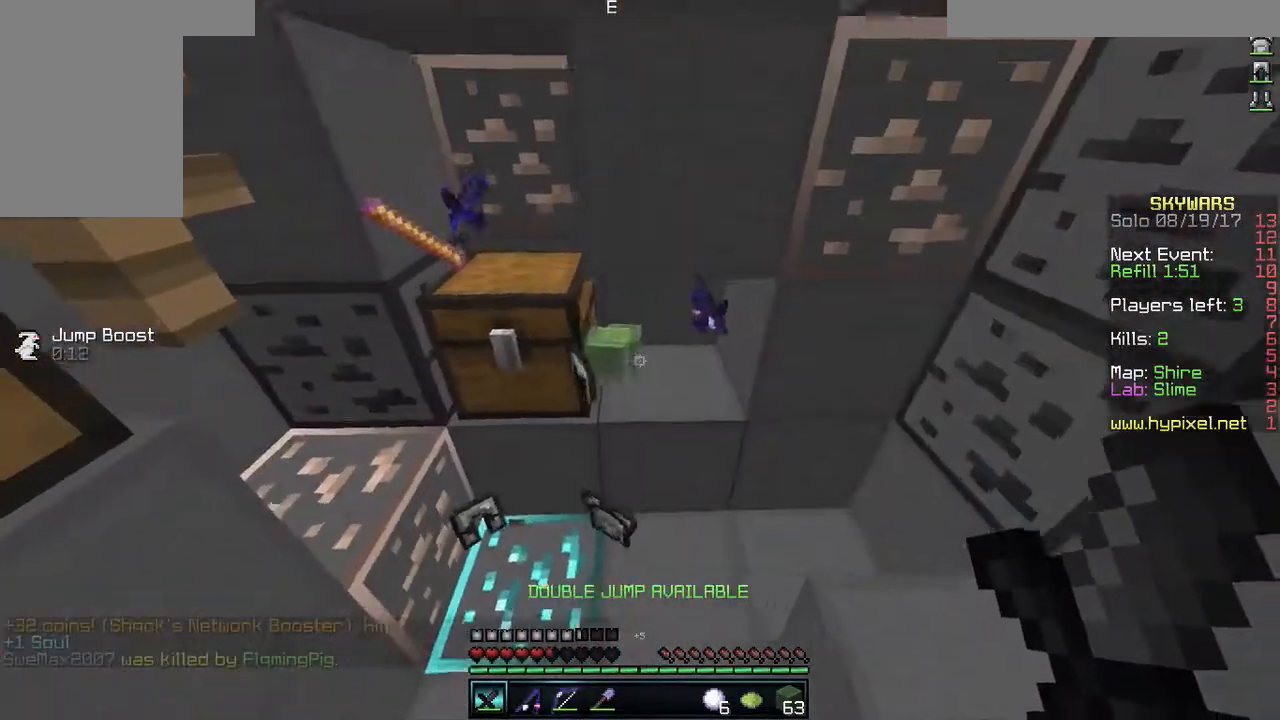
{"keys": ["w"], "mouse": [], "events": [[133, "w", "down"], [433, "a", "up"]]}
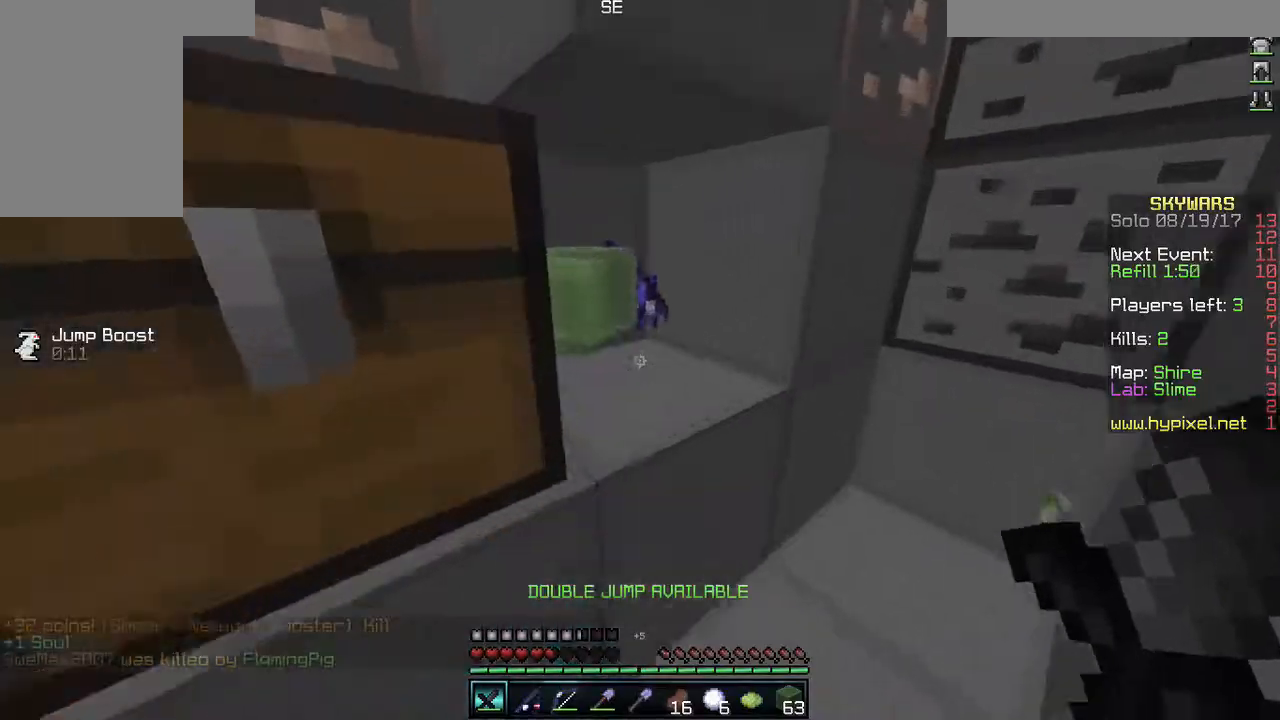
{"keys": ["d"], "mouse": [], "events": [[150, "d", "down"], [483, "w", "up"]]}